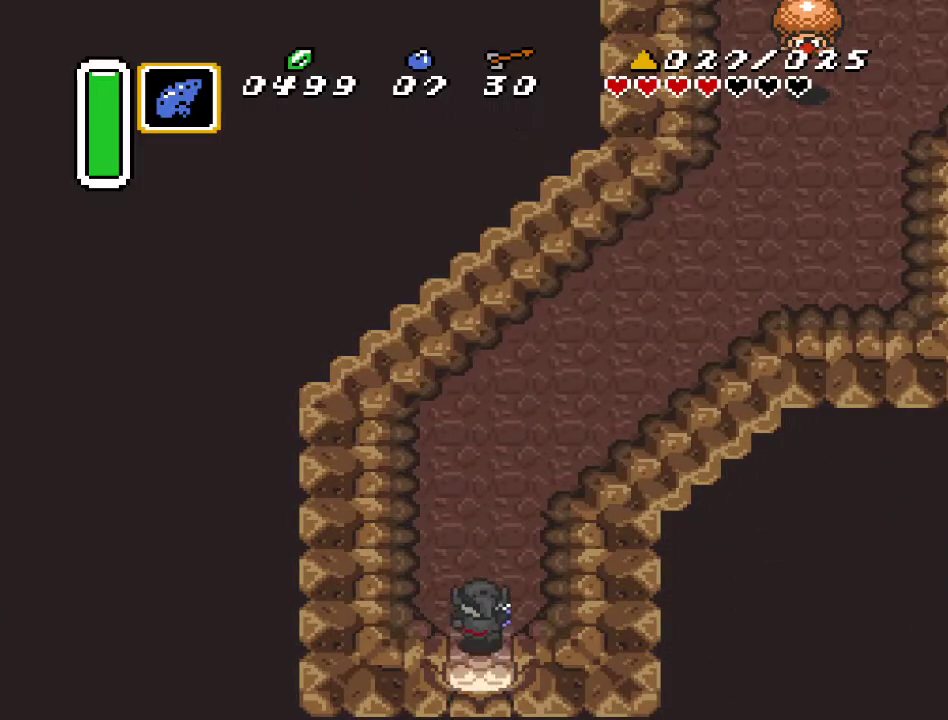
Gameplay with a controller (Nintendo layout); each line is a JSON object with the inputs held at the frame after it. "events" lists button and stick changes between this image and that frame as [ms after this image, input, new state], when the widget could be followed in between. Not read: L3 R3.
{"buttons": ["A"], "events": [[33, "A", "down"], [250, "DPAD_UP", "up"]]}
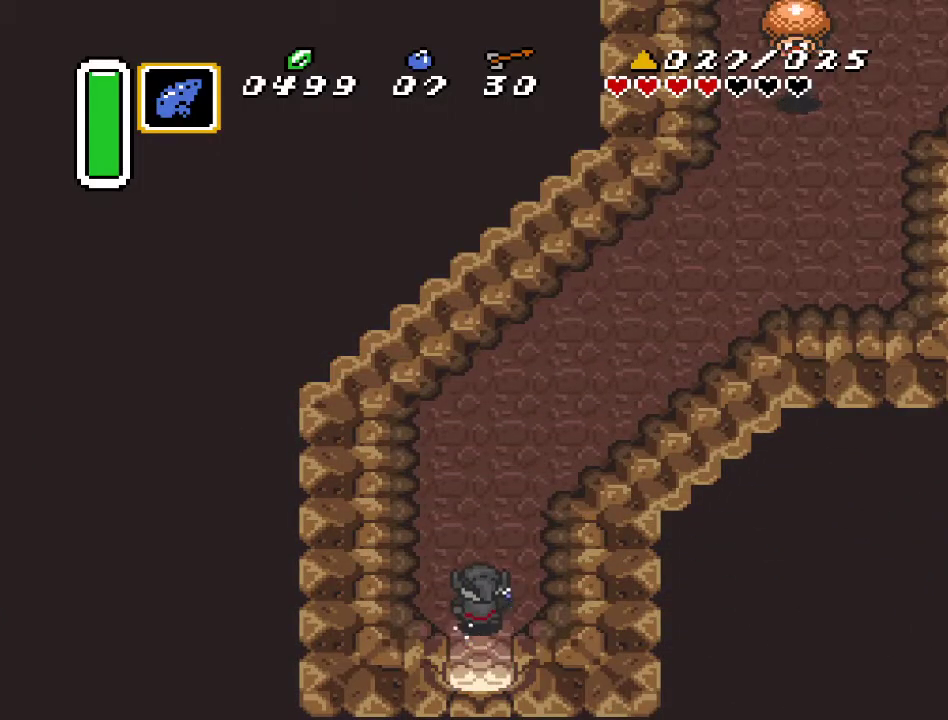
{"buttons": ["A"], "events": []}
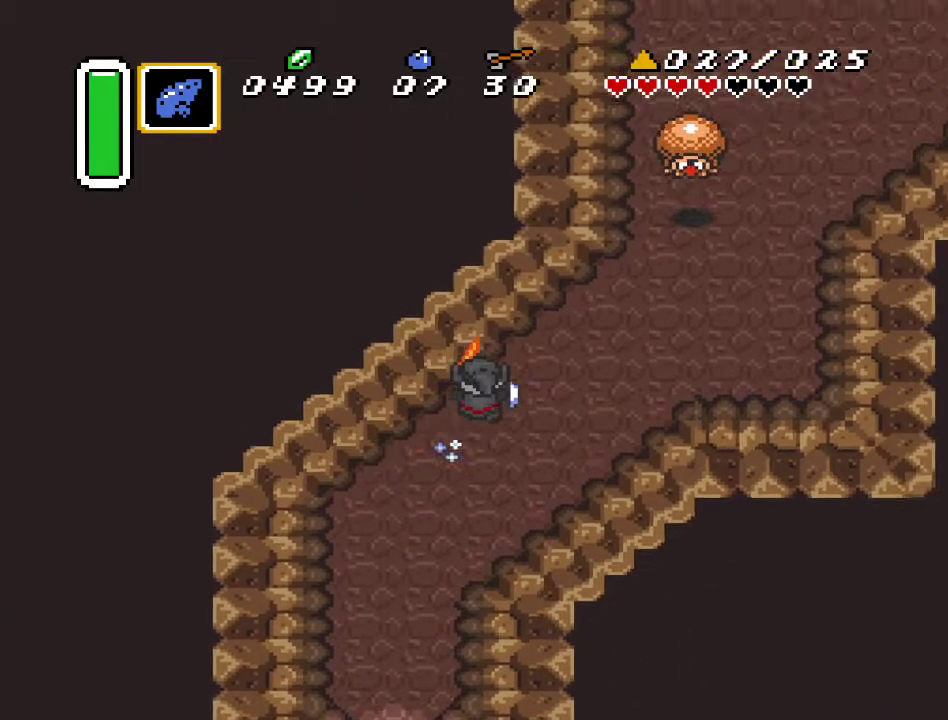
{"buttons": [], "events": [[33, "A", "up"]]}
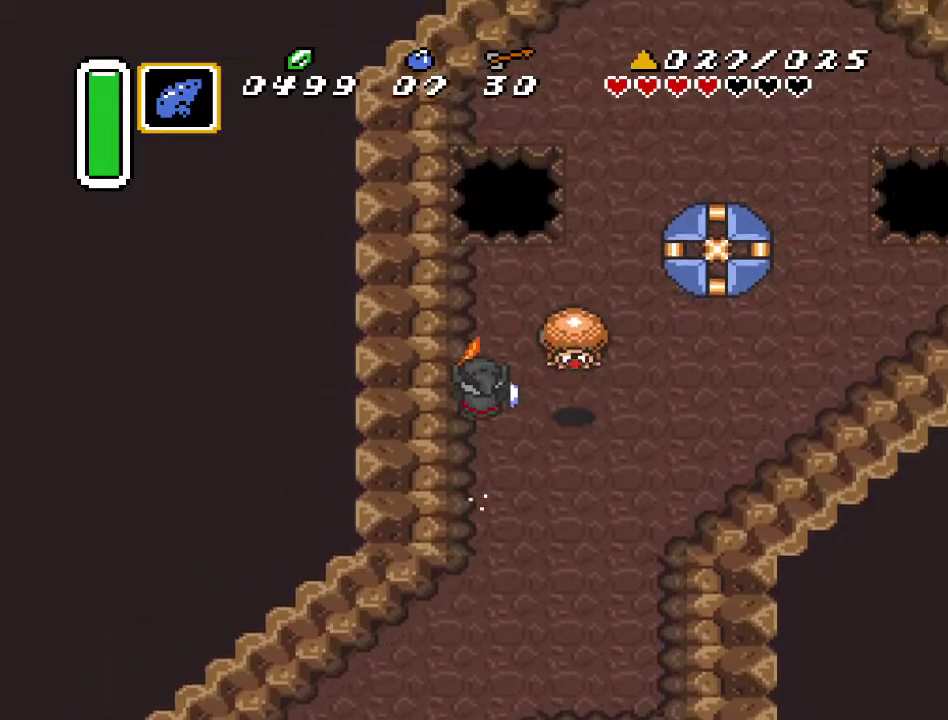
{"buttons": ["DPAD_UP", "DPAD_RIGHT"], "events": [[100, "DPAD_RIGHT", "down"], [217, "DPAD_UP", "down"]]}
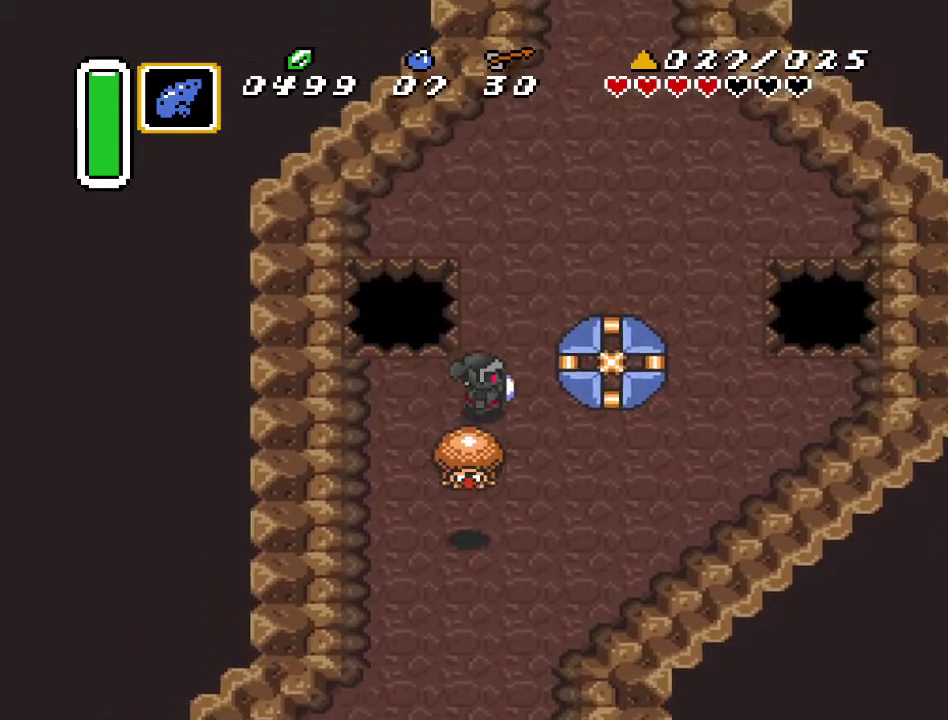
{"buttons": ["DPAD_UP", "DPAD_RIGHT"], "events": [[217, "DPAD_RIGHT", "up"], [467, "DPAD_RIGHT", "down"]]}
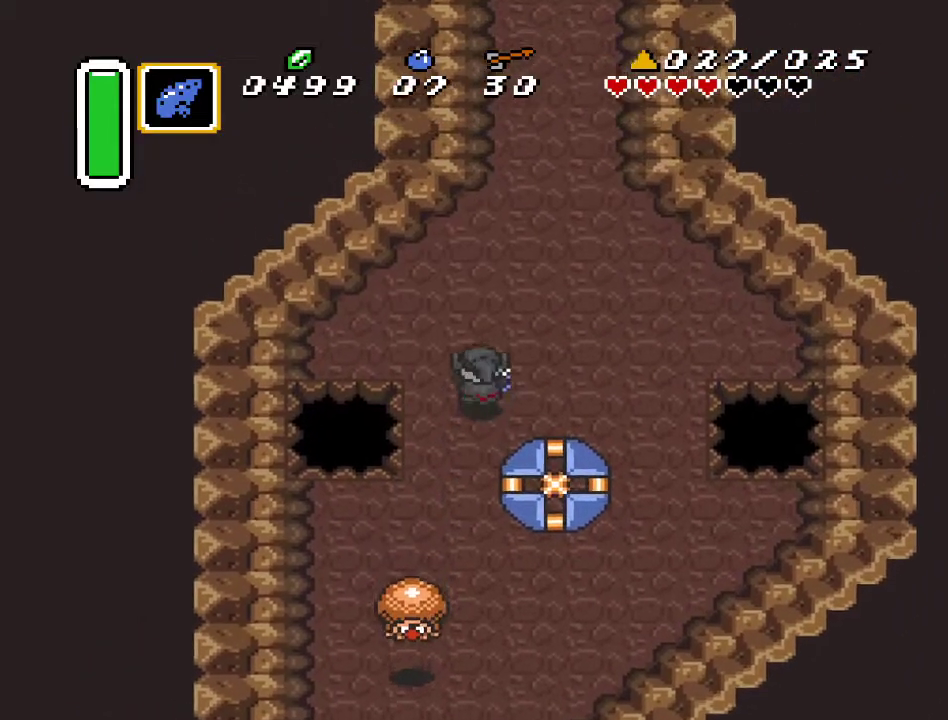
{"buttons": ["A", "DPAD_UP"], "events": [[350, "DPAD_RIGHT", "up"], [450, "A", "down"]]}
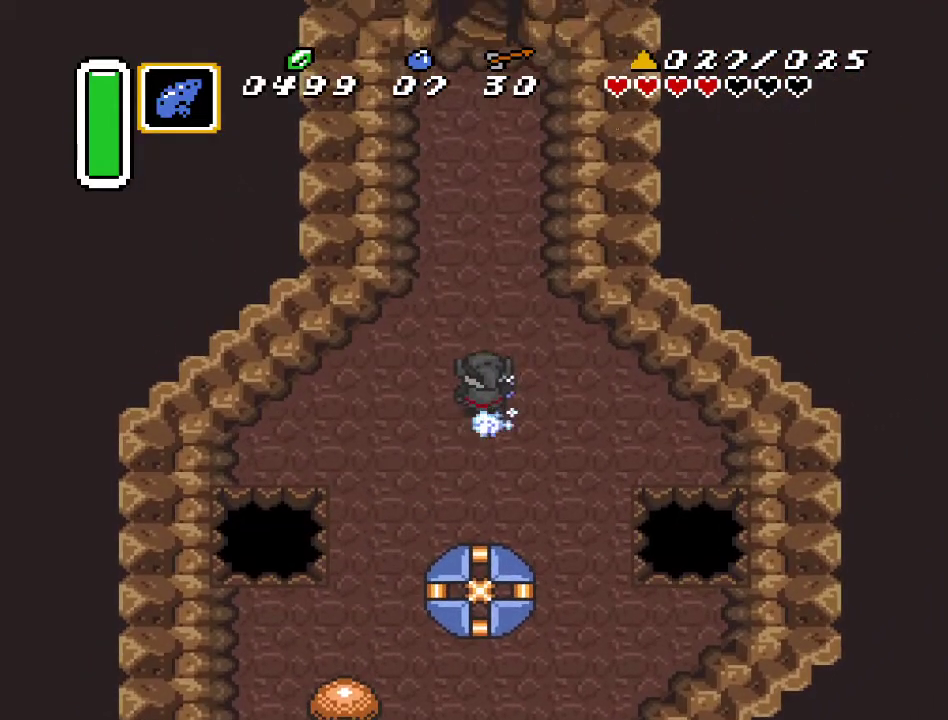
{"buttons": ["A"], "events": [[283, "DPAD_UP", "up"]]}
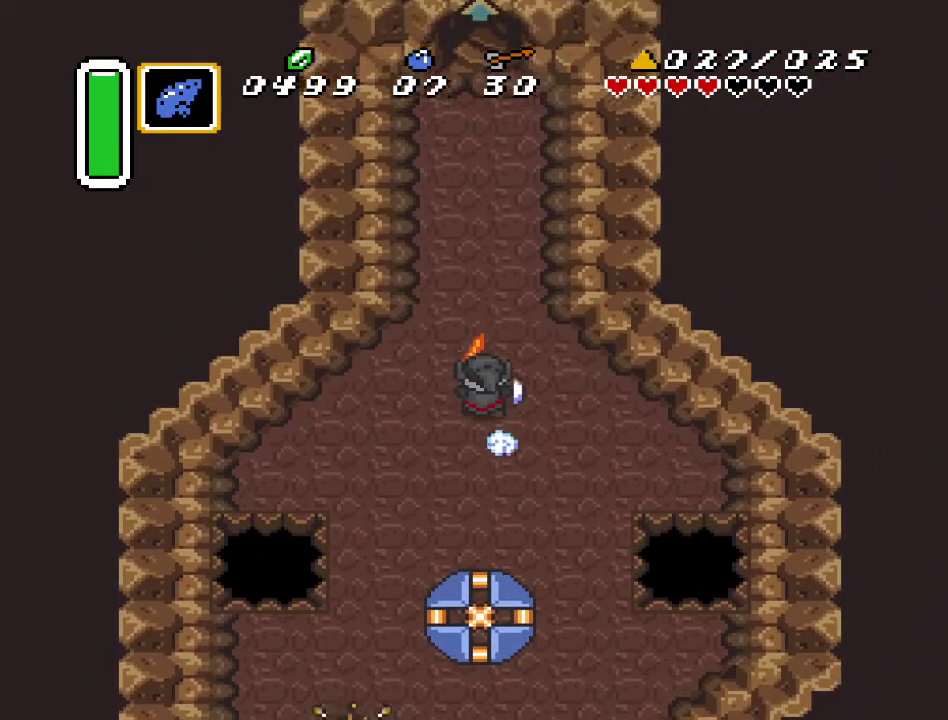
{"buttons": [], "events": [[467, "A", "up"]]}
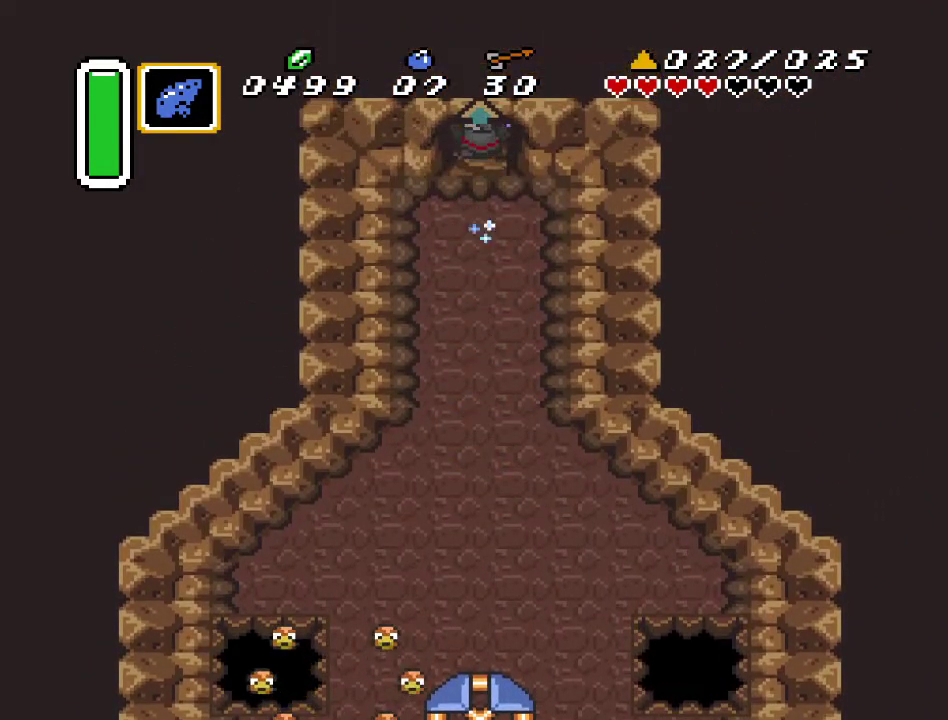
{"buttons": [], "events": []}
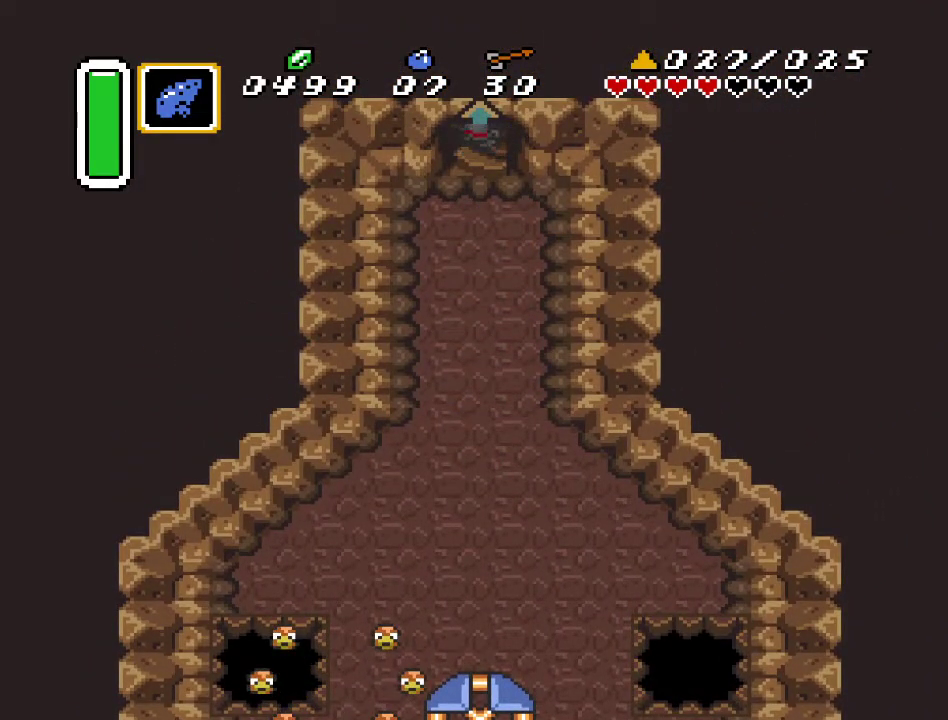
{"buttons": [], "events": []}
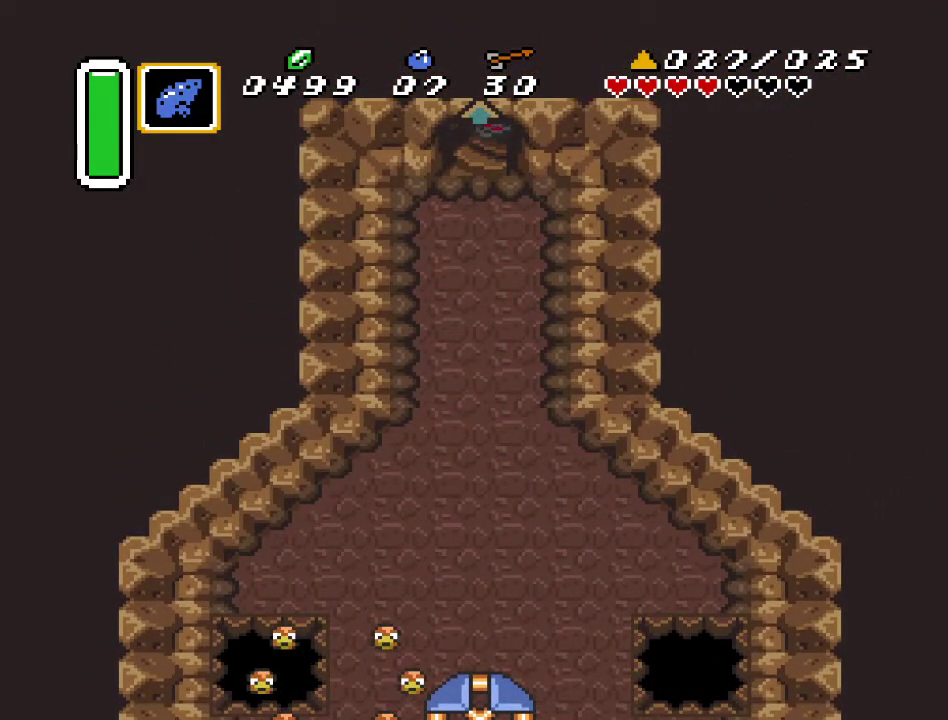
{"buttons": [], "events": []}
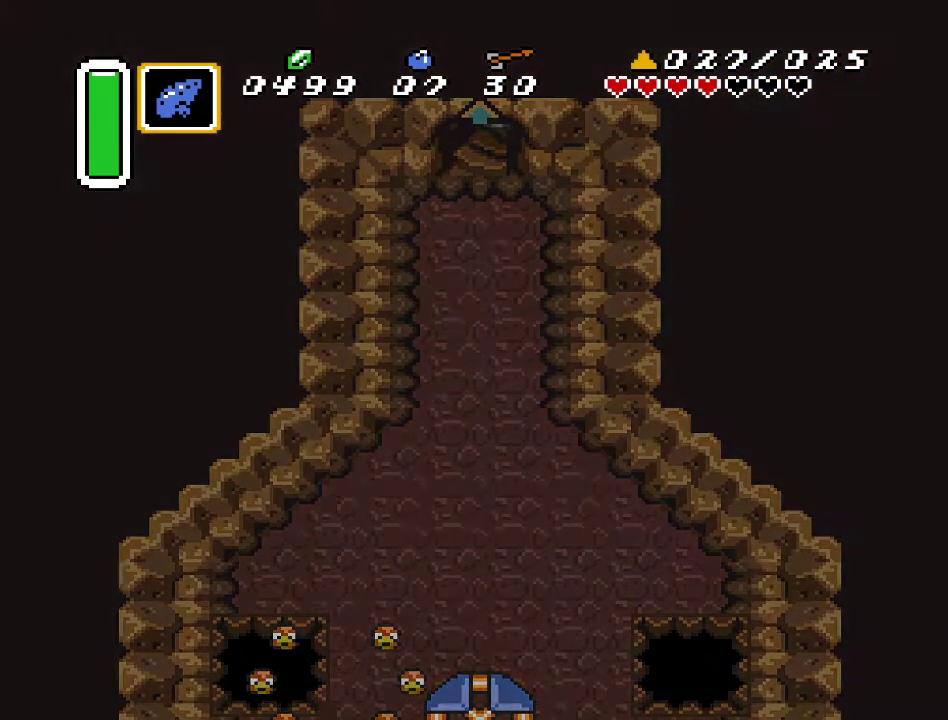
{"buttons": [], "events": []}
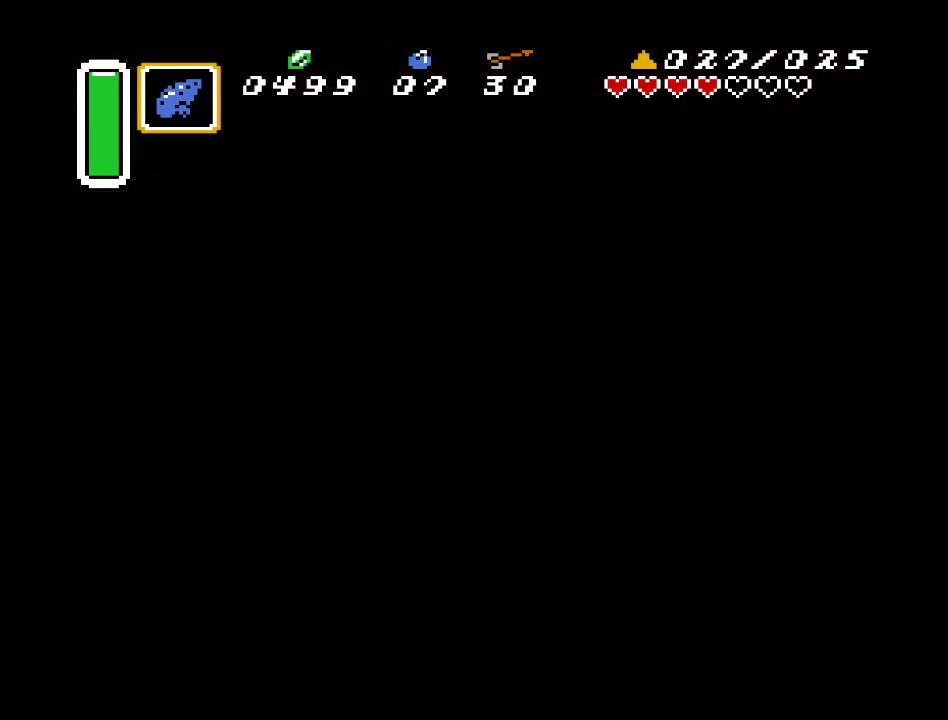
{"buttons": [], "events": []}
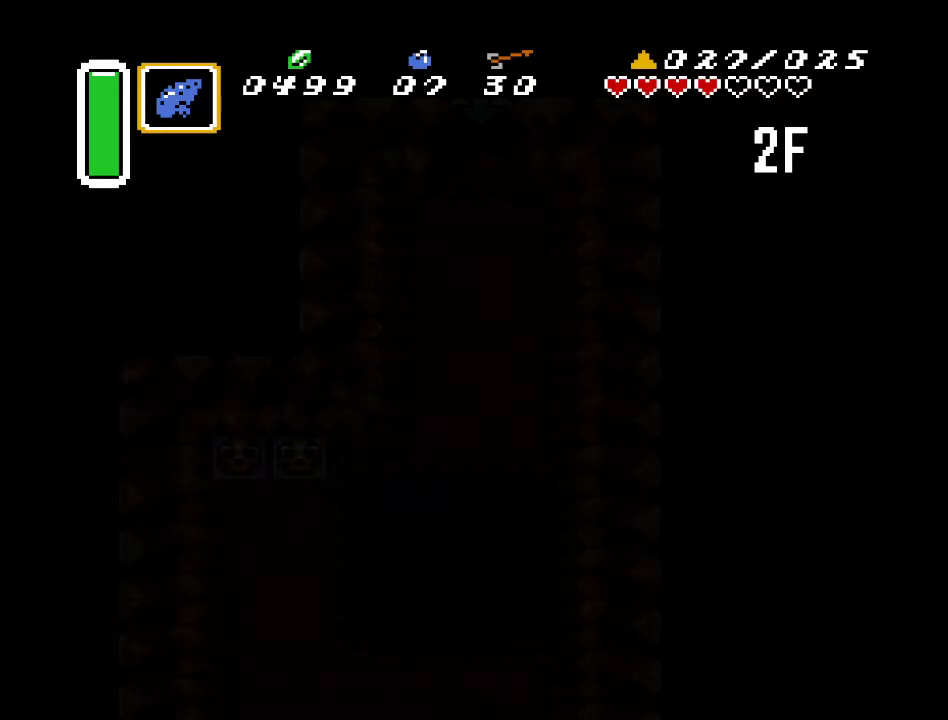
{"buttons": [], "events": []}
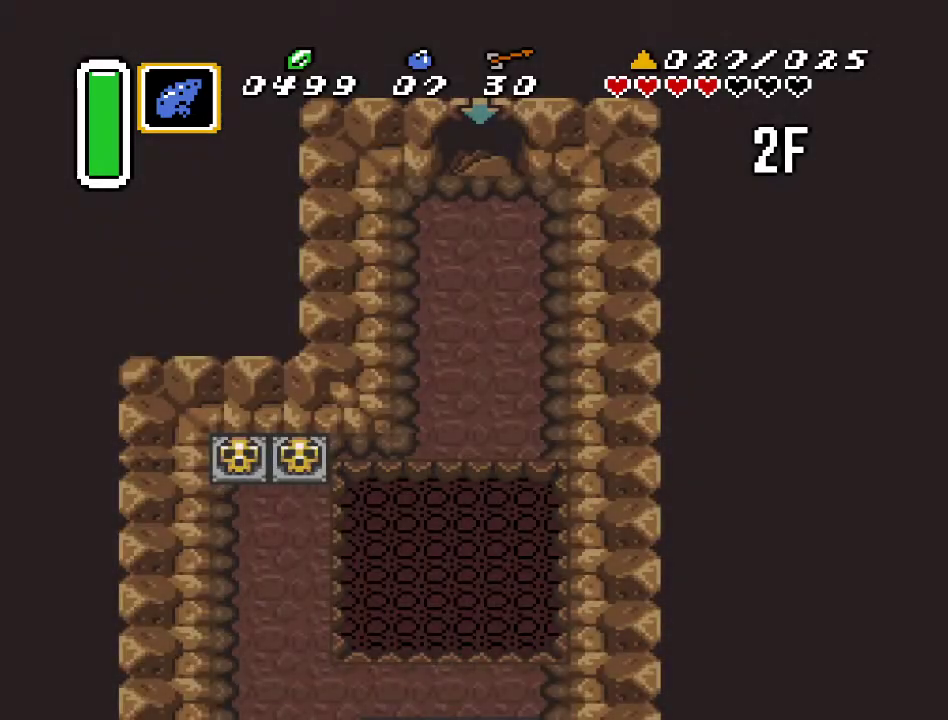
{"buttons": [], "events": []}
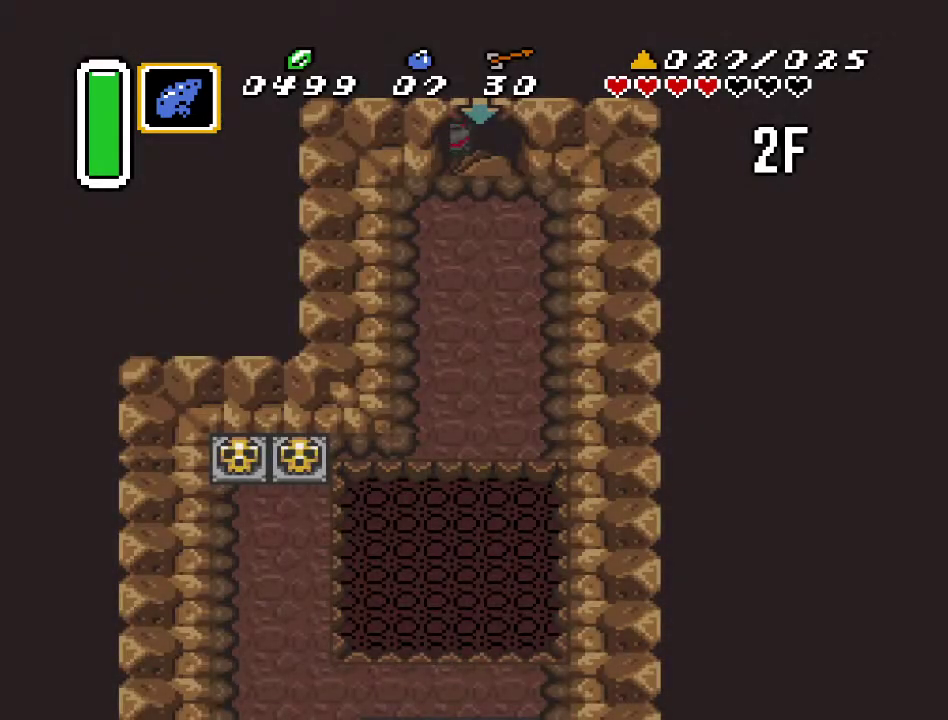
{"buttons": ["DPAD_DOWN", "DPAD_LEFT"], "events": [[167, "DPAD_DOWN", "down"], [317, "DPAD_LEFT", "down"]]}
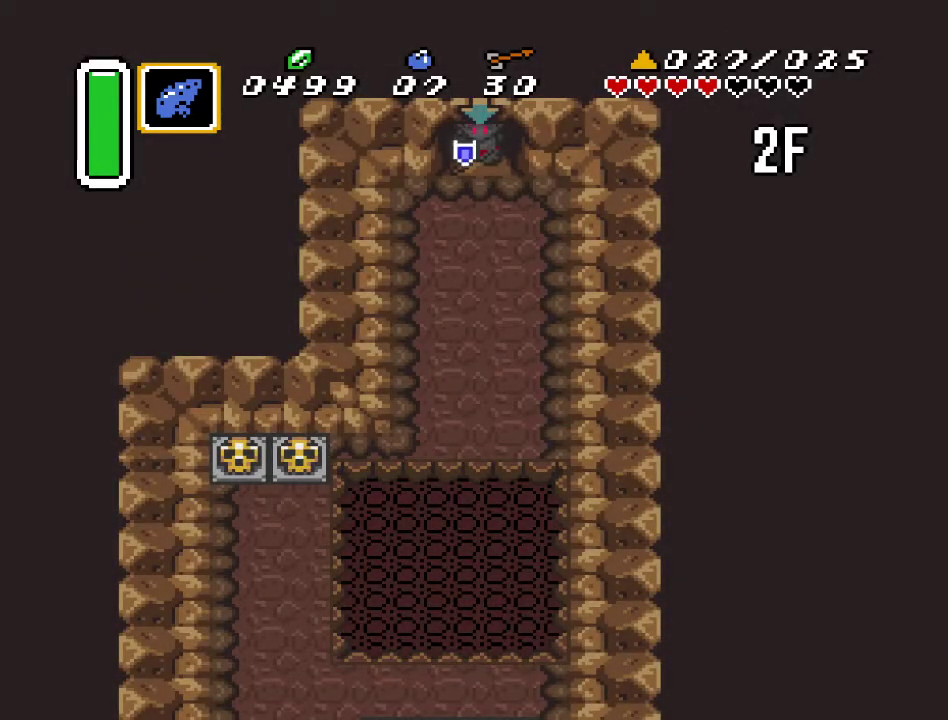
{"buttons": ["DPAD_DOWN", "DPAD_LEFT"], "events": []}
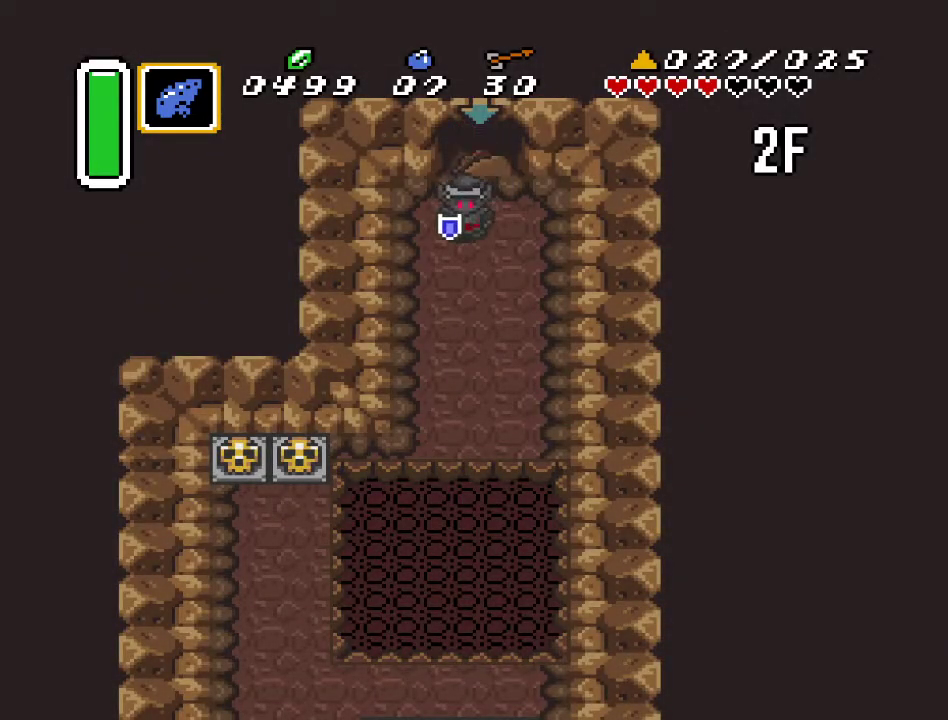
{"buttons": ["DPAD_DOWN", "DPAD_LEFT"], "events": []}
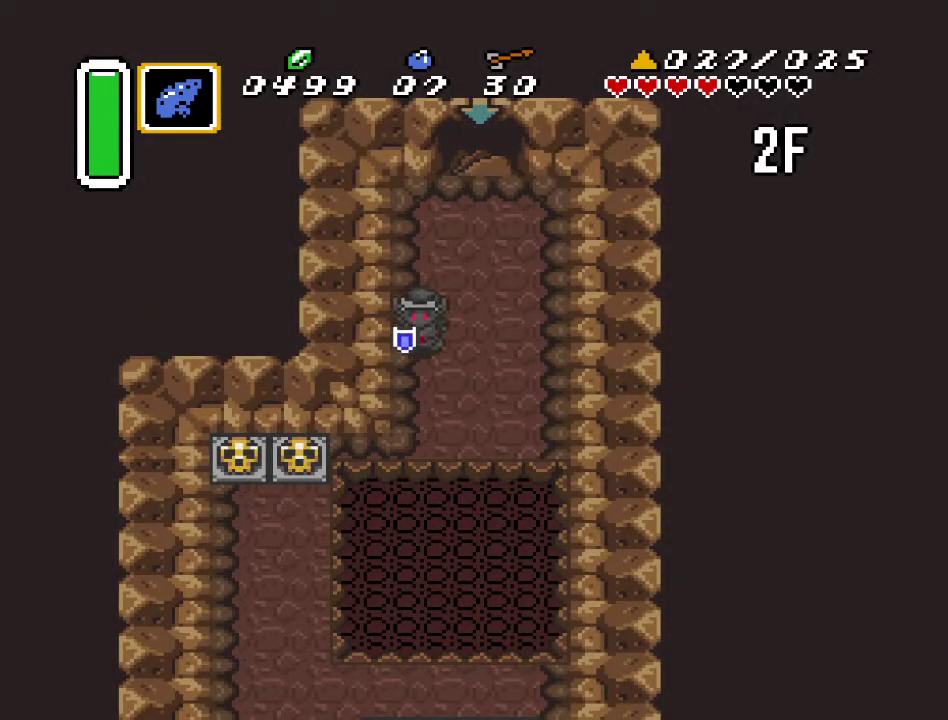
{"buttons": ["DPAD_LEFT"], "events": [[350, "DPAD_DOWN", "up"]]}
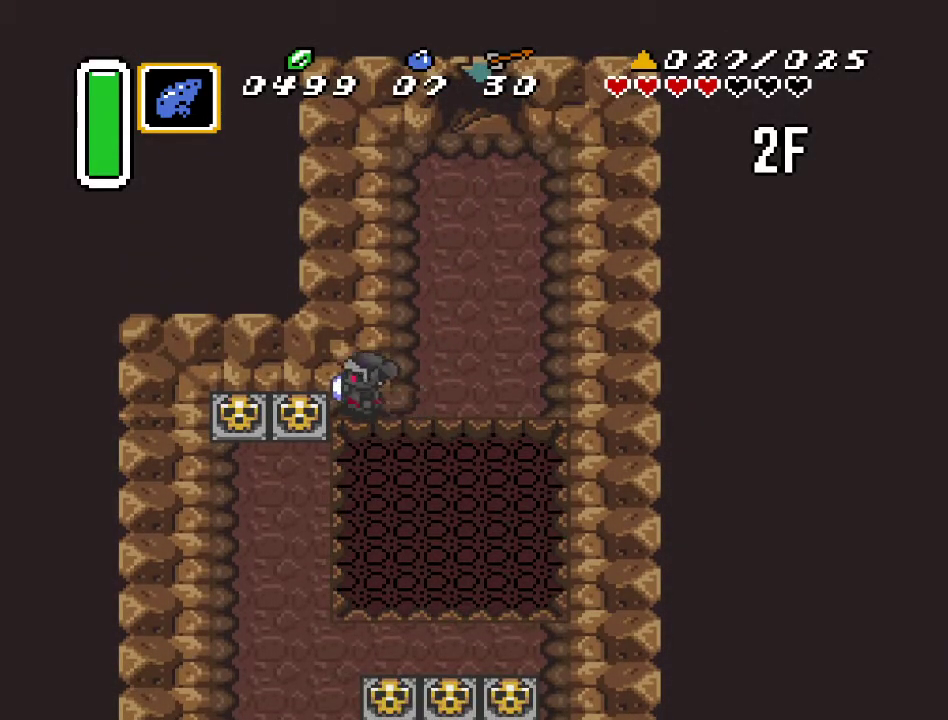
{"buttons": ["DPAD_LEFT"], "events": [[250, "A", "down"], [417, "A", "up"]]}
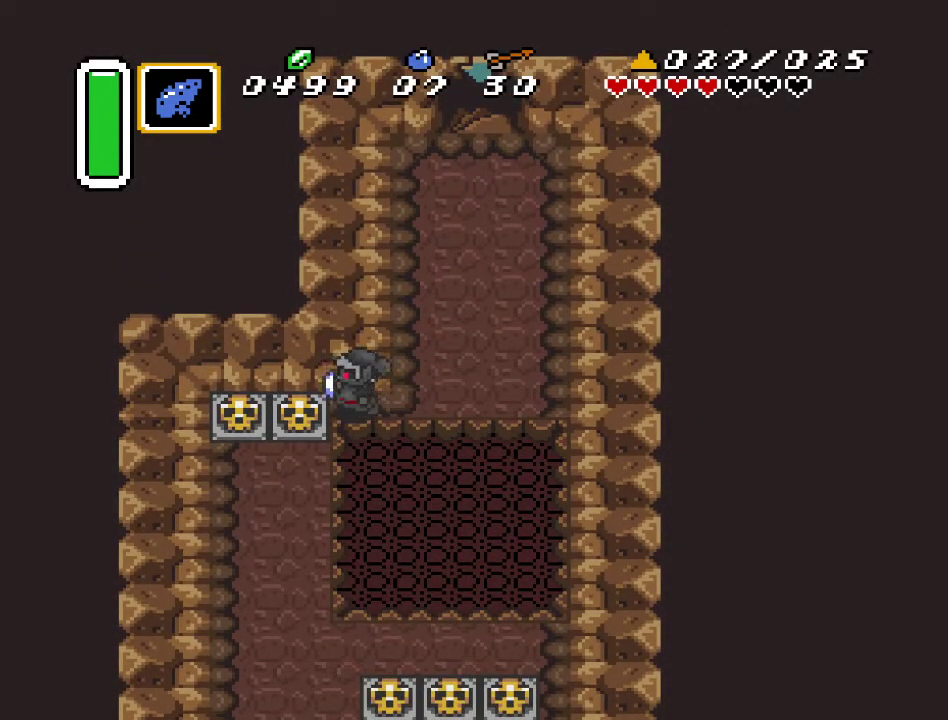
{"buttons": ["DPAD_LEFT"], "events": [[183, "DPAD_DOWN", "down"], [217, "DPAD_DOWN", "up"], [283, "A", "down"], [433, "A", "up"]]}
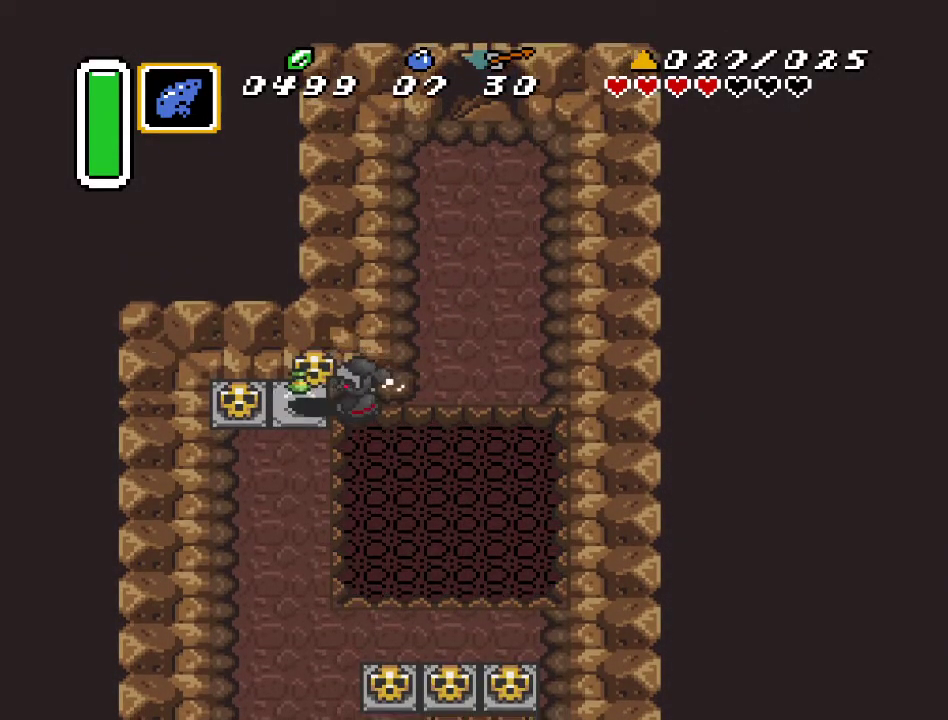
{"buttons": ["DPAD_LEFT"], "events": [[283, "A", "down"], [400, "A", "up"]]}
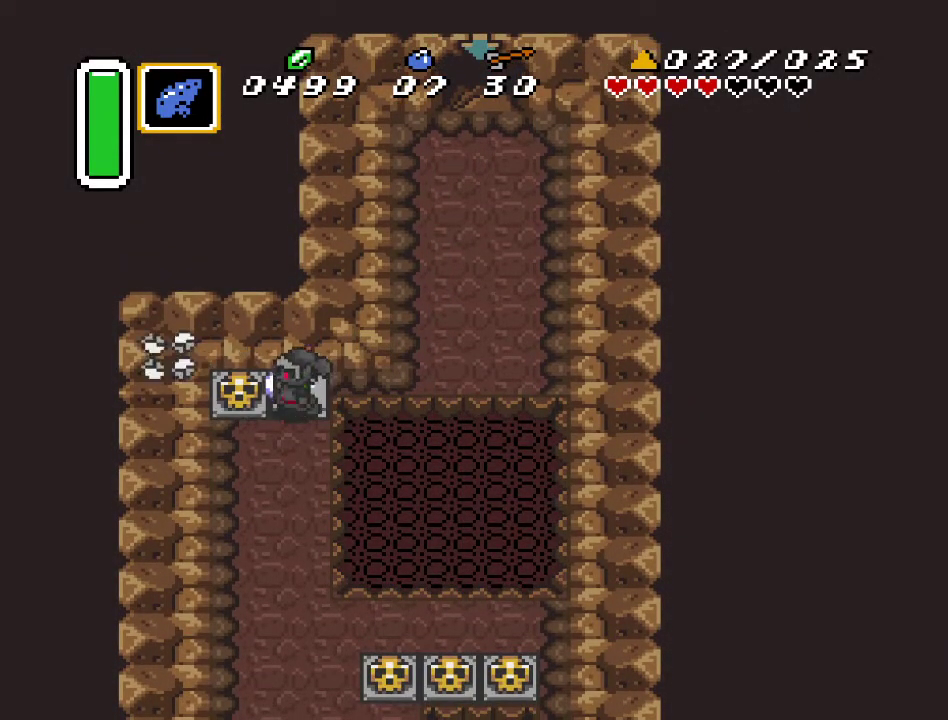
{"buttons": ["DPAD_LEFT"], "events": [[33, "A", "down"], [200, "A", "up"]]}
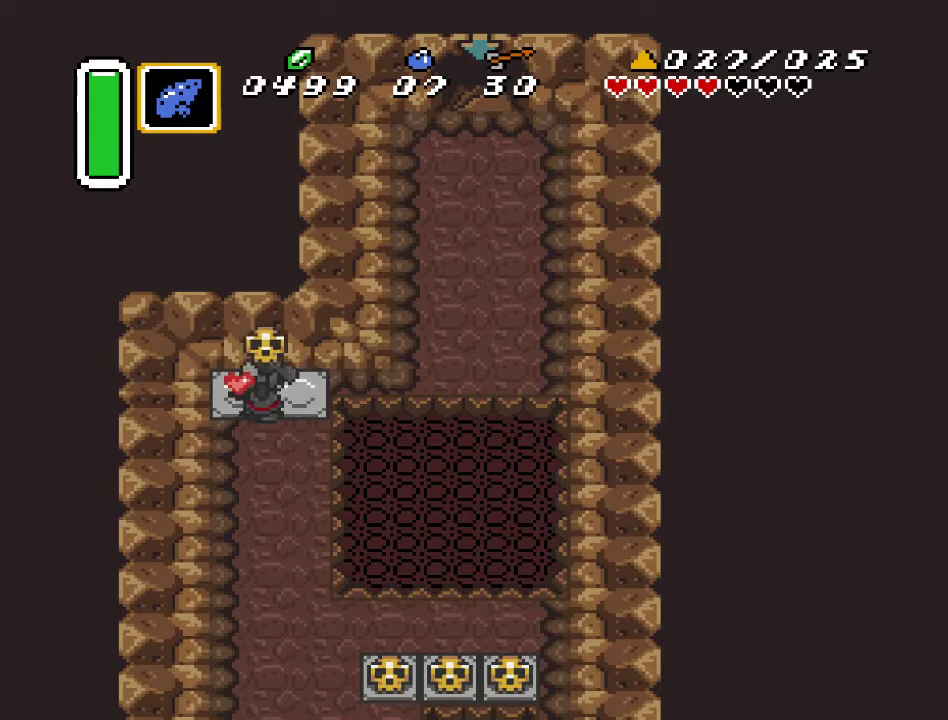
{"buttons": ["DPAD_DOWN"], "events": [[33, "A", "down"], [67, "DPAD_DOWN", "down"], [67, "DPAD_LEFT", "up"], [167, "A", "up"]]}
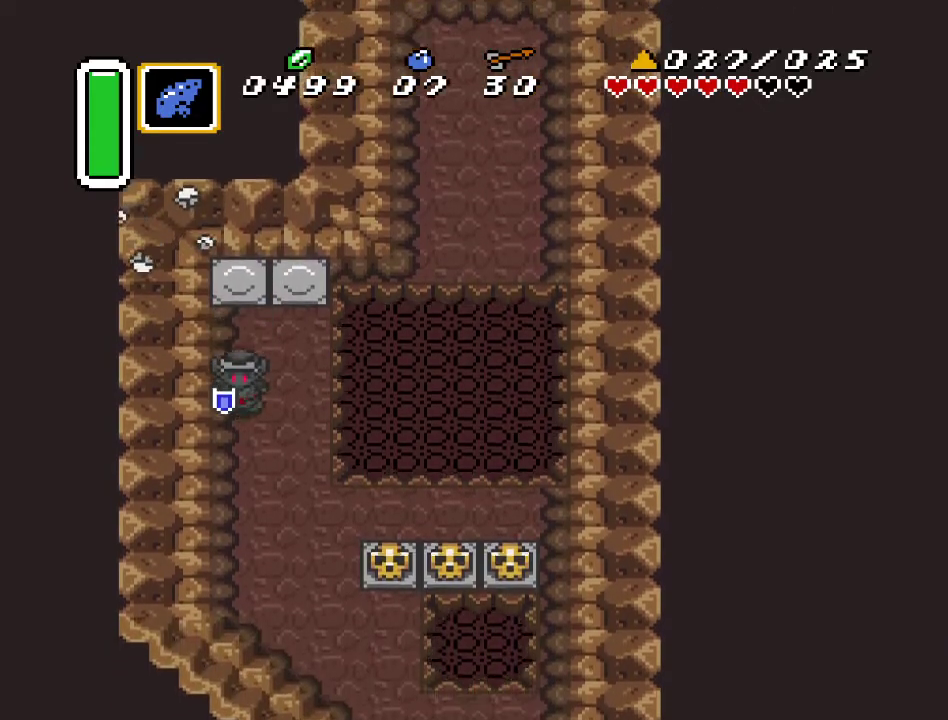
{"buttons": ["DPAD_DOWN"], "events": []}
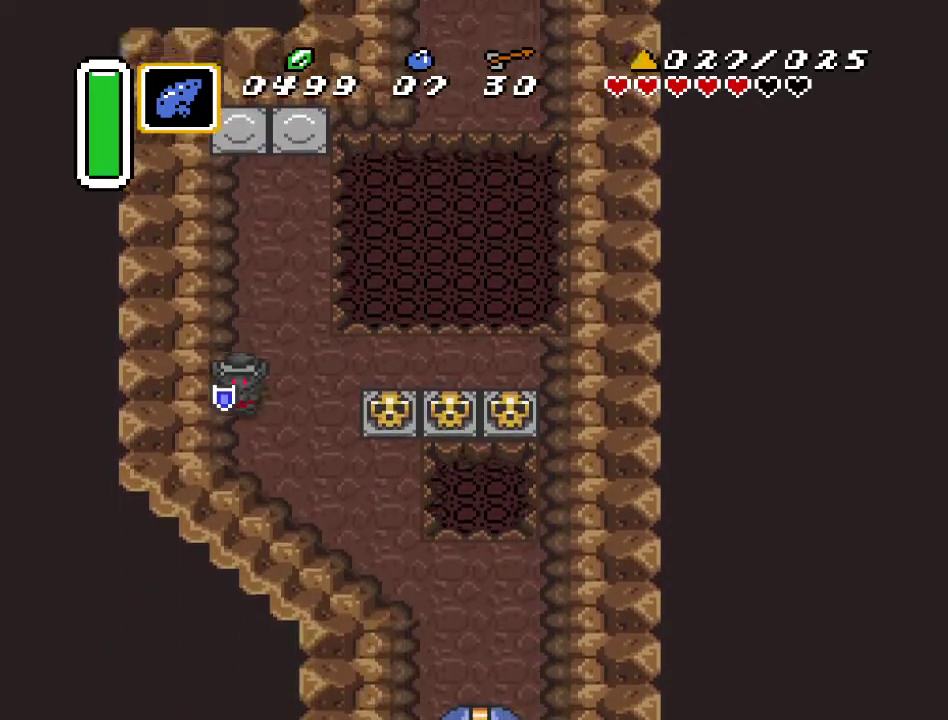
{"buttons": ["DPAD_DOWN"], "events": []}
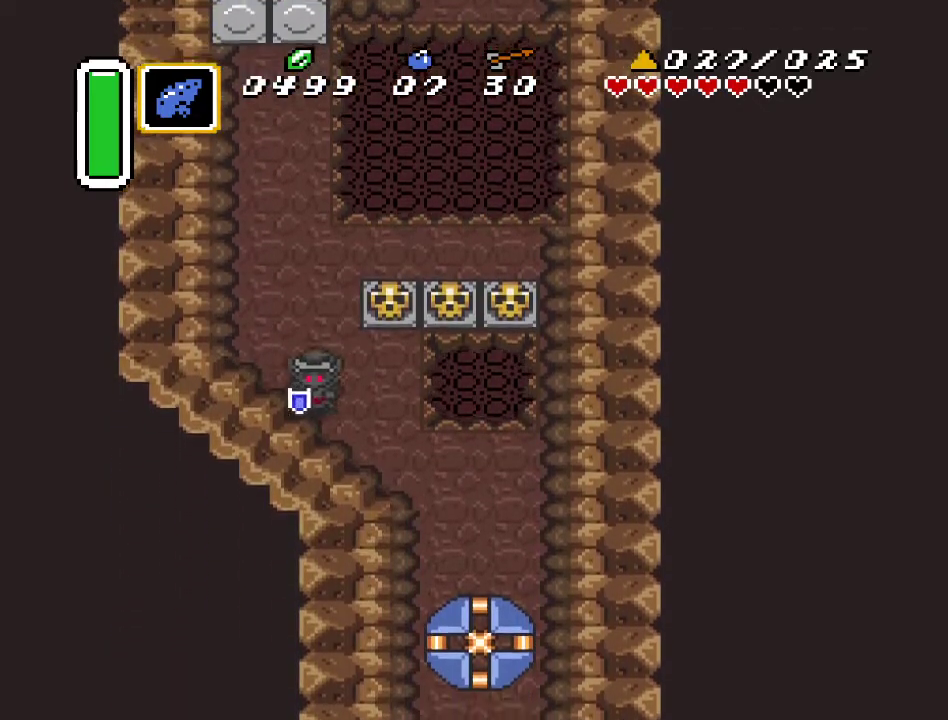
{"buttons": ["DPAD_DOWN", "DPAD_RIGHT"], "events": [[167, "DPAD_RIGHT", "down"]]}
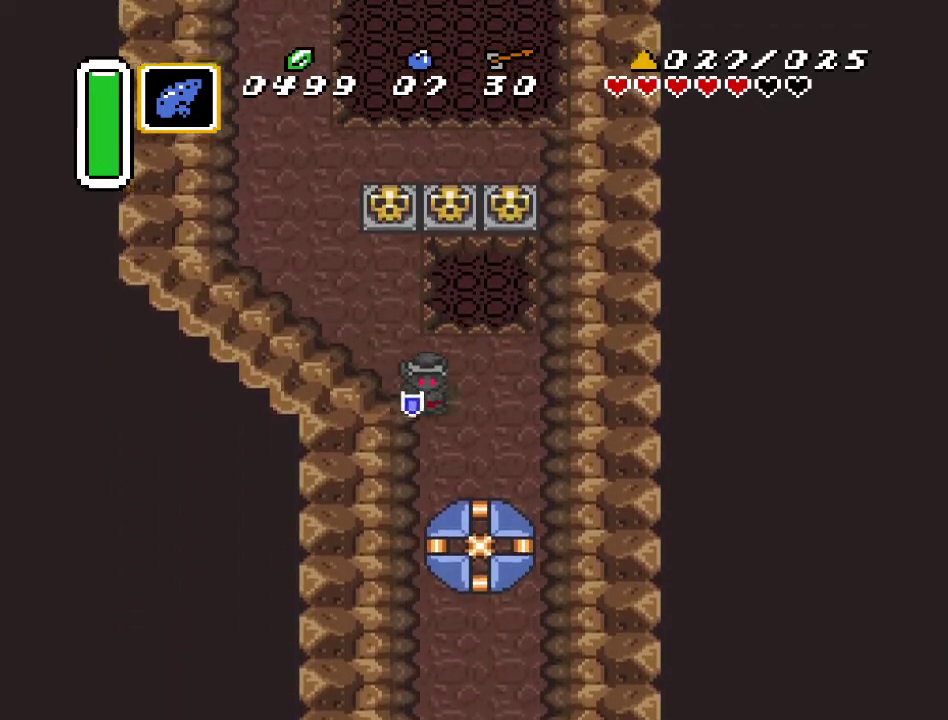
{"buttons": [], "events": [[117, "DPAD_RIGHT", "up"], [150, "START", "down"], [250, "DPAD_DOWN", "up"], [367, "START", "up"]]}
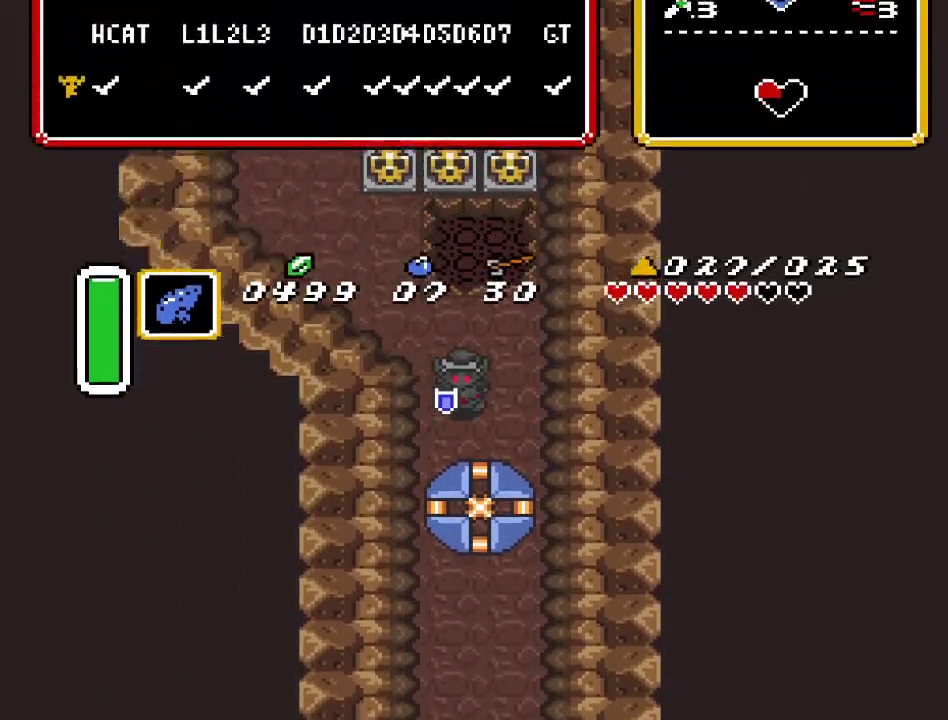
{"buttons": [], "events": []}
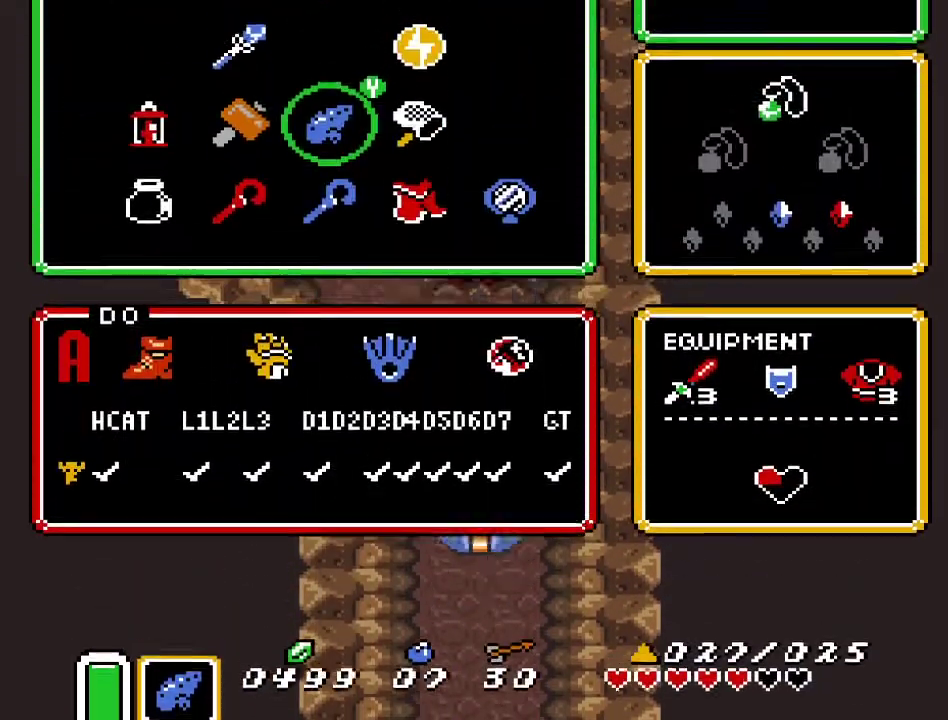
{"buttons": ["DPAD_DOWN"], "events": [[350, "DPAD_RIGHT", "down"], [450, "DPAD_RIGHT", "up"], [500, "DPAD_DOWN", "down"]]}